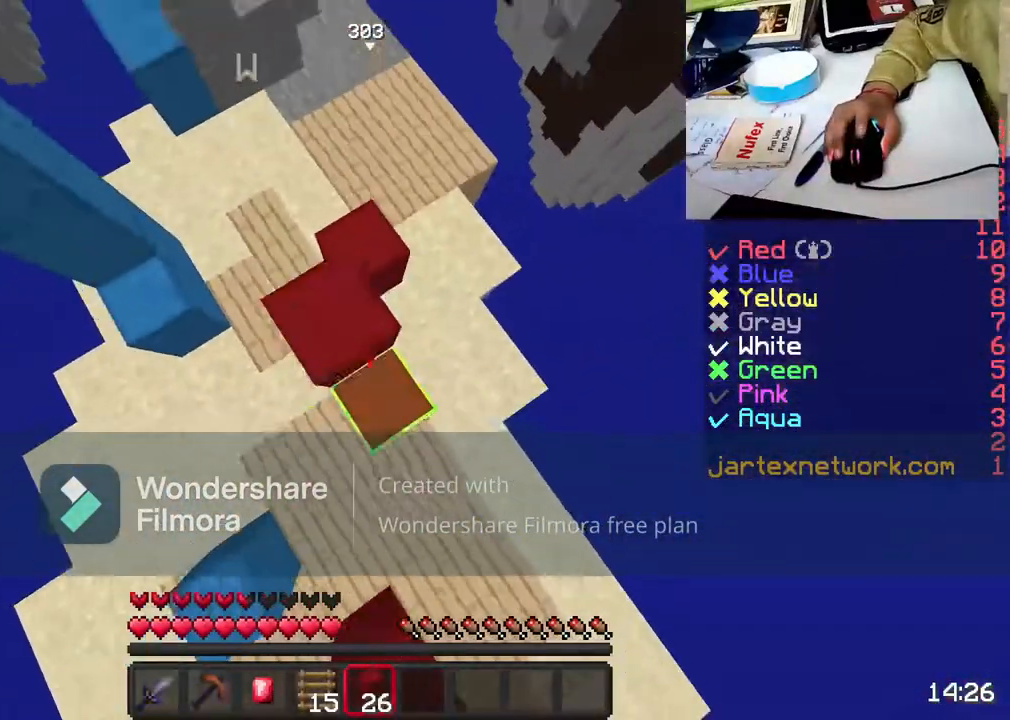
Gameplay with keyboard and mouse; each line is a JSON object with the keys and mouse buttons held at the frame after it. "events" lists presses ("down") and releases ("up") of "a", "d", "s", "space", "w", "mouse_left" and "mouse_right" between this image and that frame as [ms after this image, input, new state], when the widget could be followed in between. "mouse_left", "mouse_right" = the "left", "right" buttons of the "mouse" list. No other keys are recorded. Fast repeated clicks can show as one long hold. Not read: mouse_move.
{"keys": ["space"], "mouse": ["right"], "events": [[17, "mouse_right", "down"], [117, "mouse_right", "up"], [117, "s", "up"], [217, "mouse_right", "down"], [217, "w", "down"], [317, "mouse_right", "up"], [417, "mouse_right", "down"], [417, "w", "up"]]}
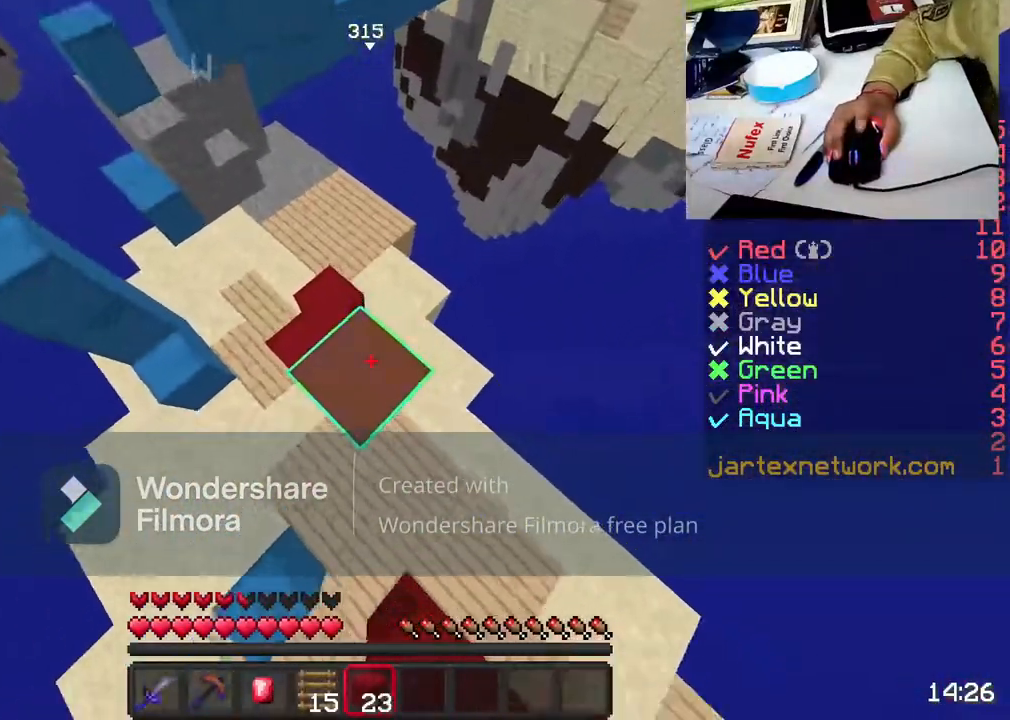
{"keys": ["space"], "mouse": [], "events": [[17, "mouse_right", "up"], [67, "s", "down"], [117, "mouse_right", "down"], [167, "s", "up"], [233, "mouse_right", "up"], [267, "mouse_right", "down"], [417, "mouse_right", "up"]]}
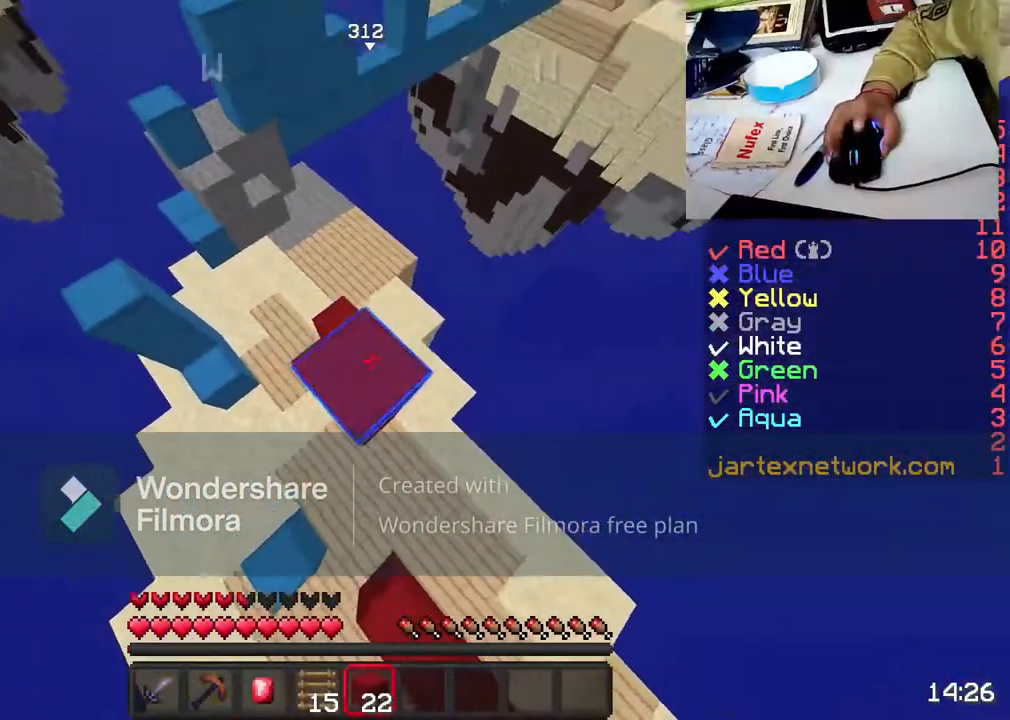
{"keys": ["space"], "mouse": [], "events": [[117, "mouse_right", "down"], [217, "mouse_right", "up"], [317, "mouse_right", "down"], [417, "mouse_right", "up"]]}
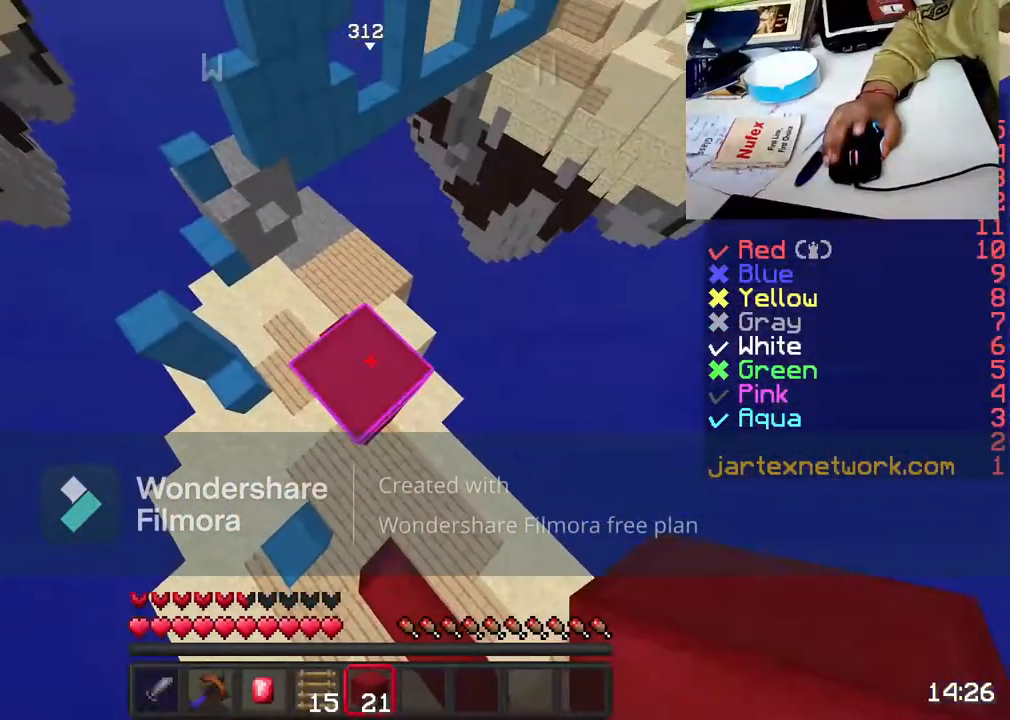
{"keys": ["space"], "mouse": [], "events": [[117, "mouse_right", "down"], [217, "mouse_right", "up"]]}
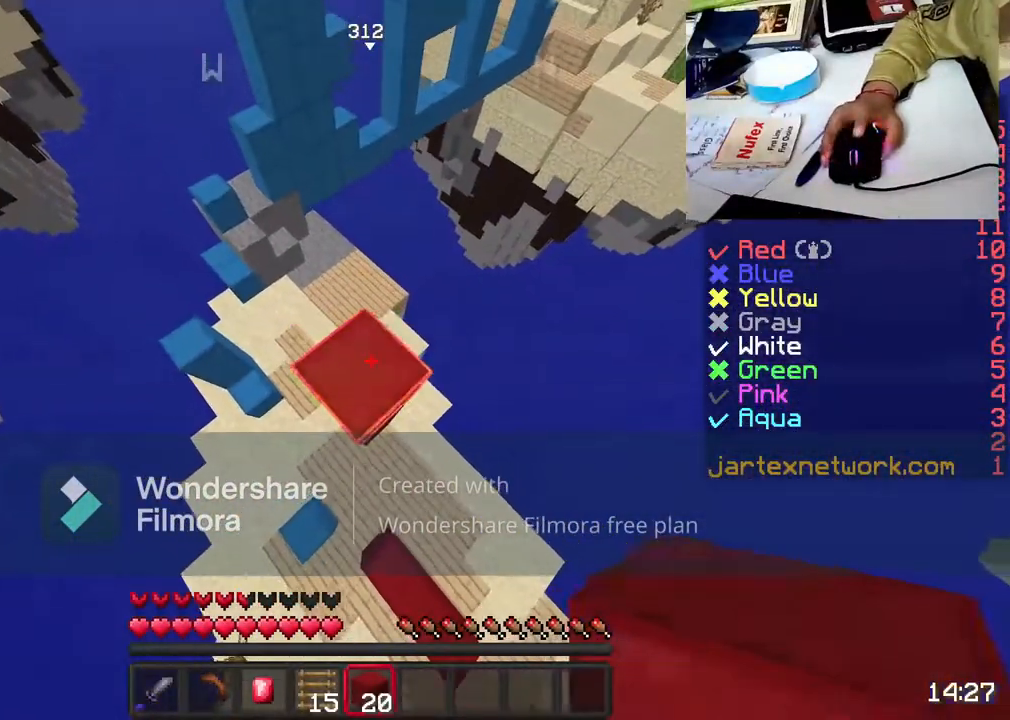
{"keys": ["w"], "mouse": [], "events": [[67, "mouse_right", "down"], [217, "mouse_right", "up"], [217, "space", "up"], [333, "w", "down"]]}
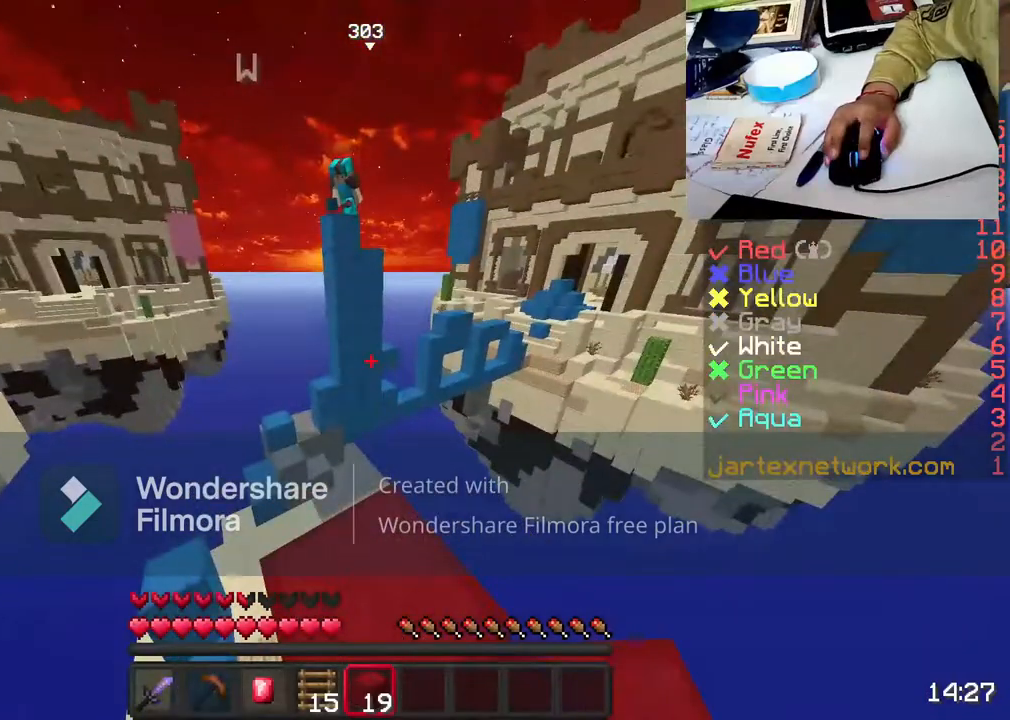
{"keys": [], "mouse": [], "events": [[33, "w", "up"], [117, "mouse_left", "down"], [217, "mouse_left", "up"], [317, "mouse_left", "down"], [467, "mouse_left", "up"]]}
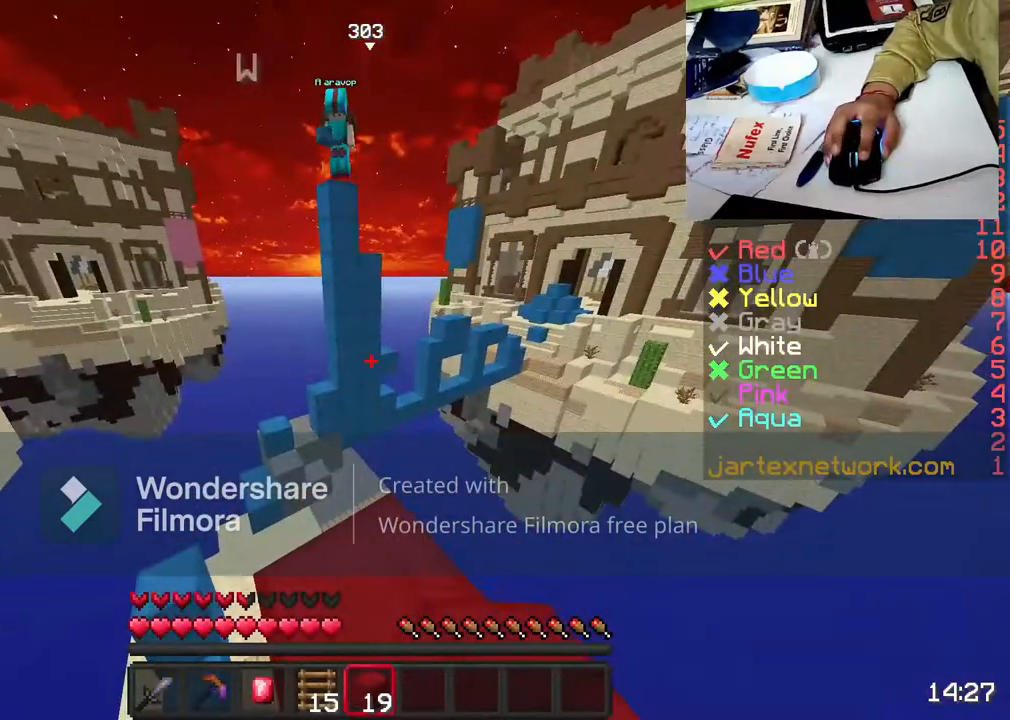
{"keys": [], "mouse": ["left"], "events": [[67, "mouse_left", "down"], [217, "mouse_left", "up"], [317, "mouse_left", "down"]]}
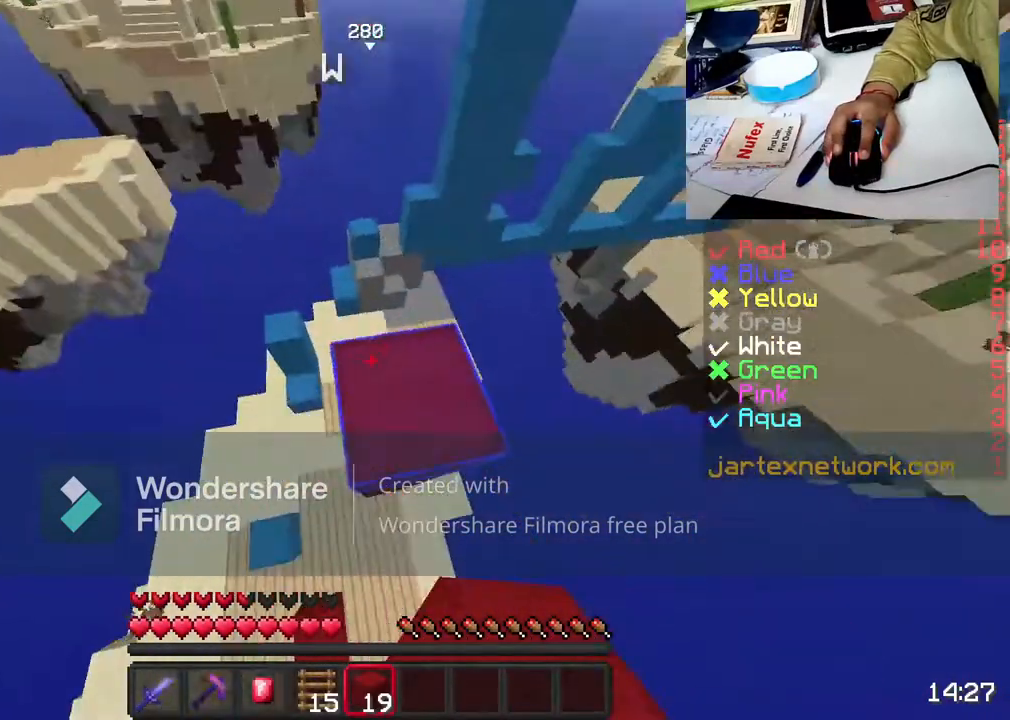
{"keys": ["s"], "mouse": [], "events": [[17, "mouse_left", "up"], [50, "s", "down"], [167, "d", "down"], [417, "d", "up"]]}
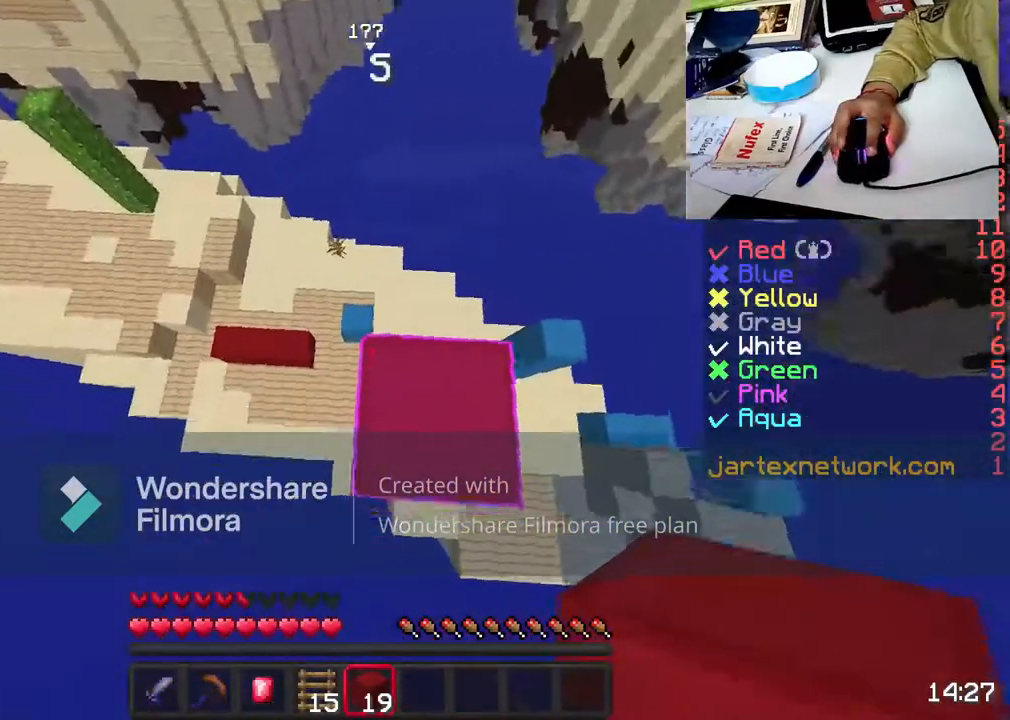
{"keys": ["s"], "mouse": [], "events": []}
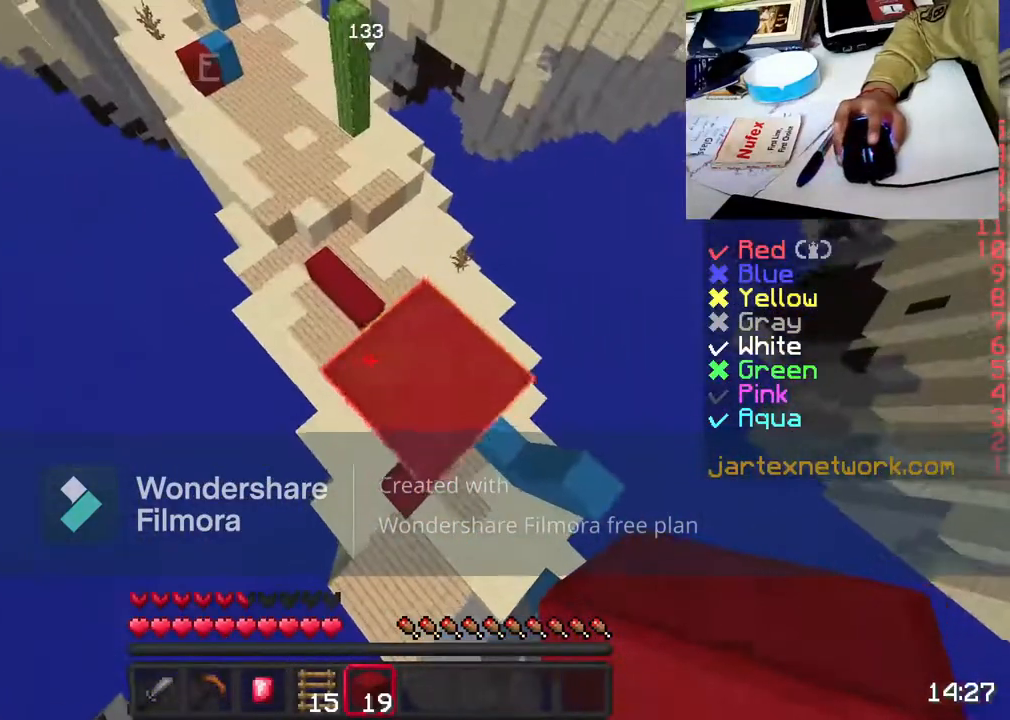
{"keys": ["s"], "mouse": [], "events": []}
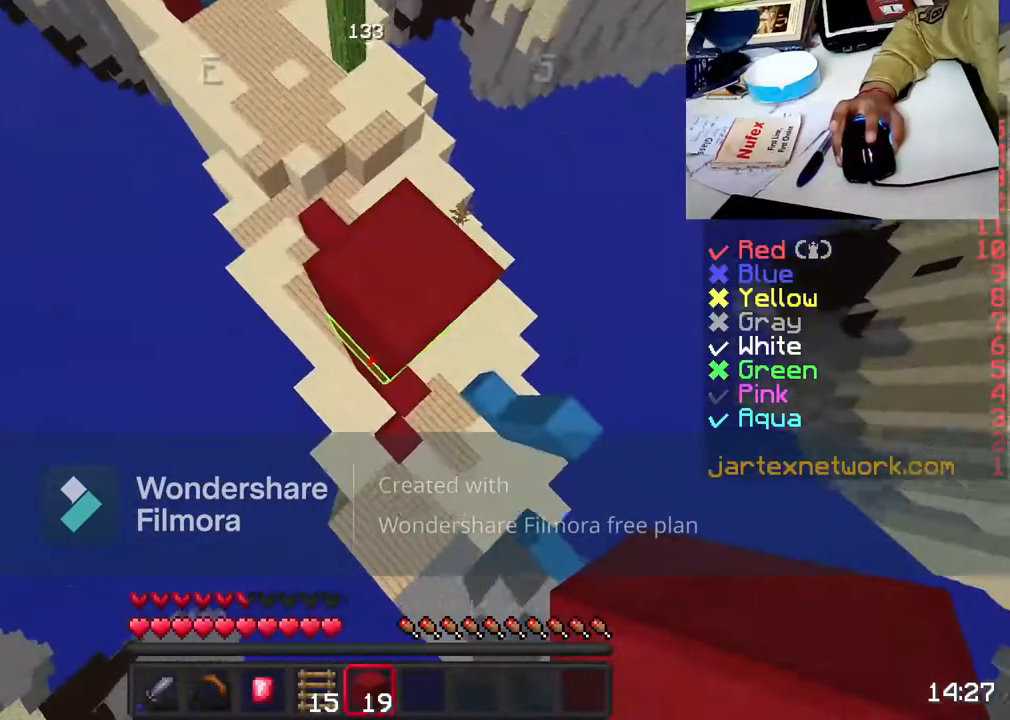
{"keys": ["s"], "mouse": [], "events": []}
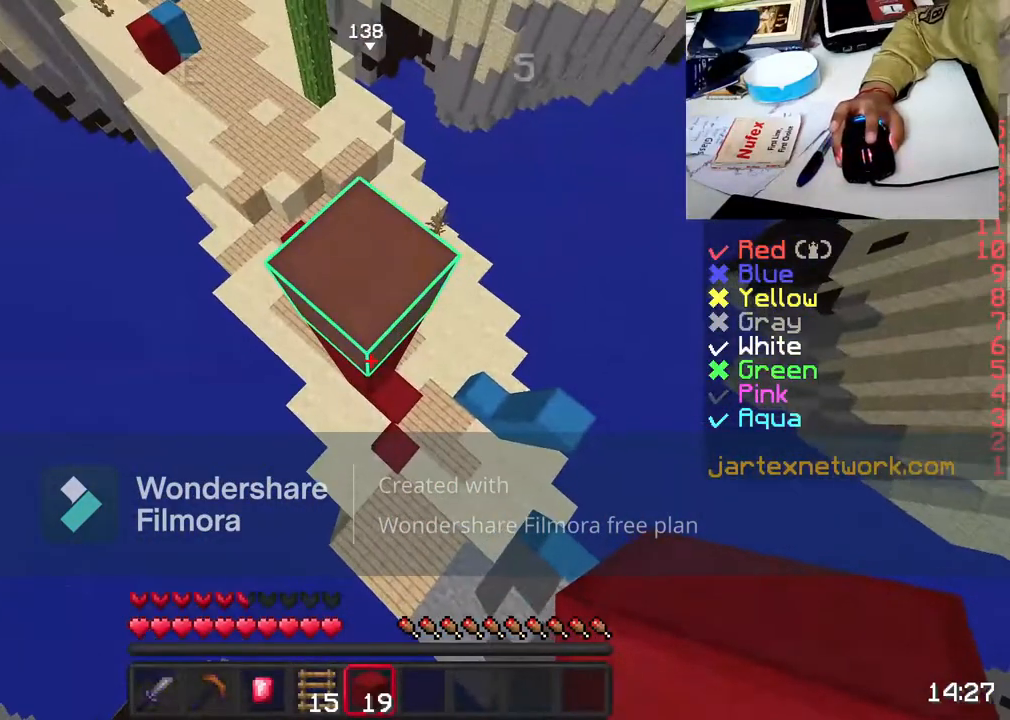
{"keys": ["s"], "mouse": [], "events": [[167, "mouse_right", "down"], [317, "mouse_right", "up"], [367, "mouse_right", "down"], [467, "mouse_right", "up"]]}
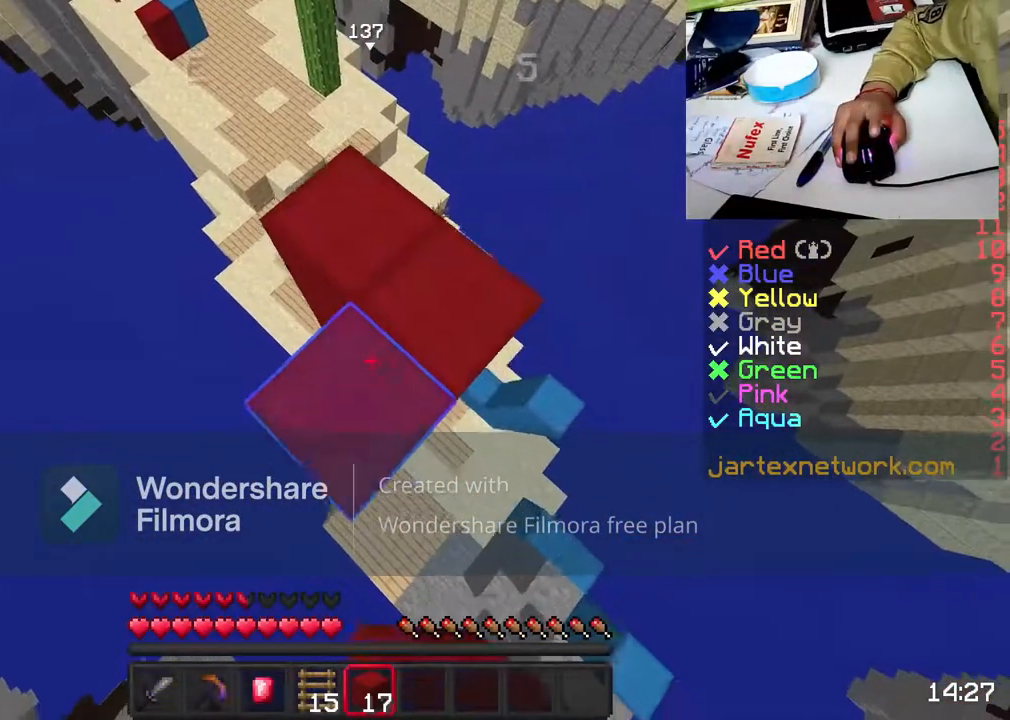
{"keys": ["s"], "mouse": [], "events": []}
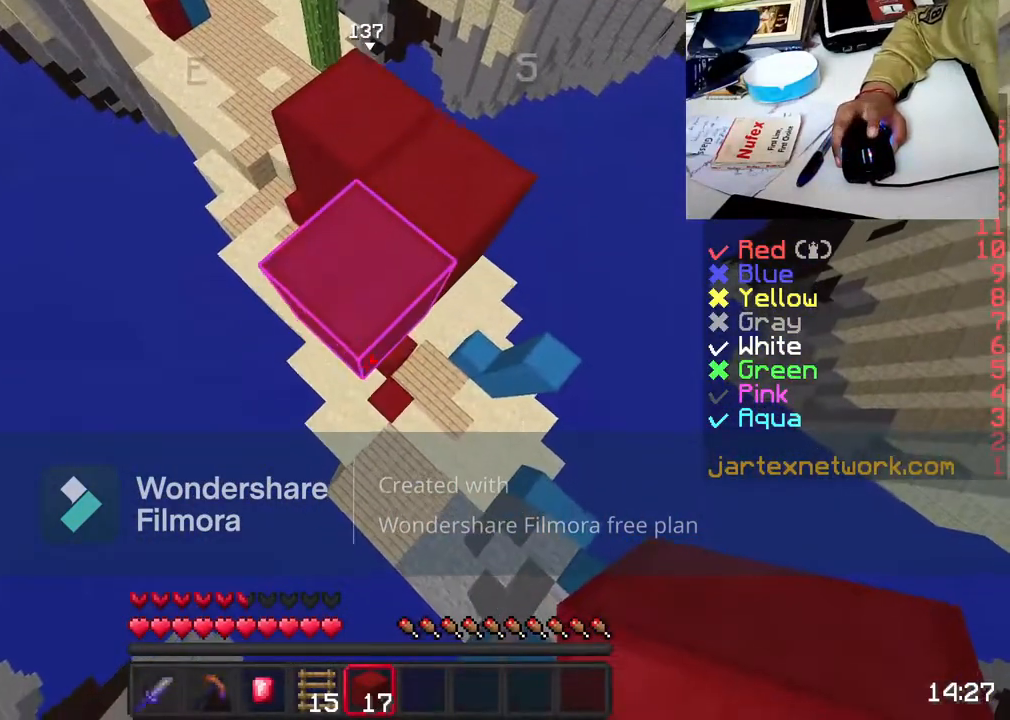
{"keys": [], "mouse": [], "events": [[117, "mouse_right", "down"], [217, "mouse_right", "up"], [267, "mouse_right", "down"], [367, "mouse_right", "up"], [417, "s", "up"]]}
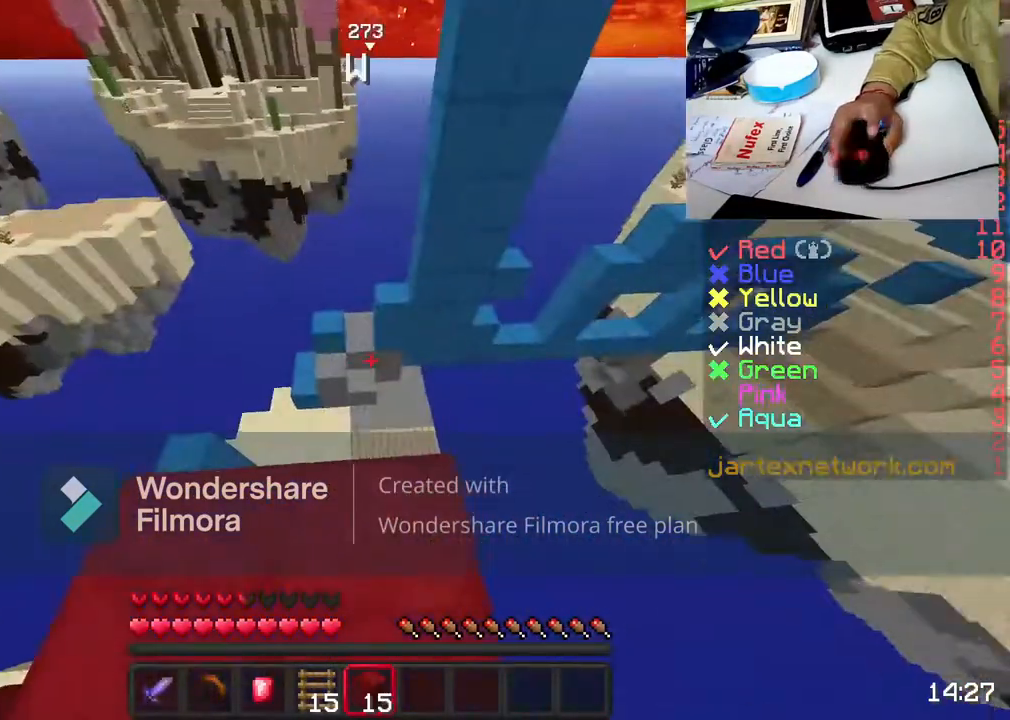
{"keys": ["s"], "mouse": [], "events": [[17, "a", "down"], [17, "mouse_left", "down"], [167, "a", "up"], [167, "mouse_left", "up"], [317, "mouse_left", "down"], [317, "s", "down"], [417, "mouse_left", "up"]]}
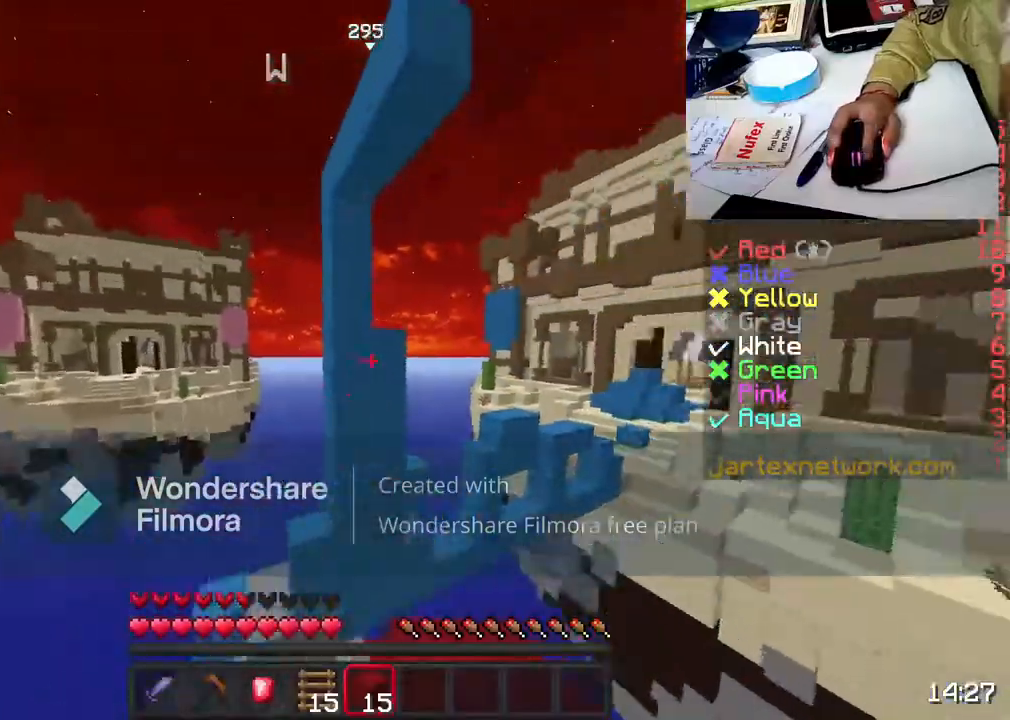
{"keys": [], "mouse": [], "events": [[17, "mouse_left", "down"], [17, "s", "up"], [167, "mouse_left", "up"], [267, "mouse_left", "down"], [317, "a", "down"], [367, "a", "up"], [367, "mouse_left", "up"]]}
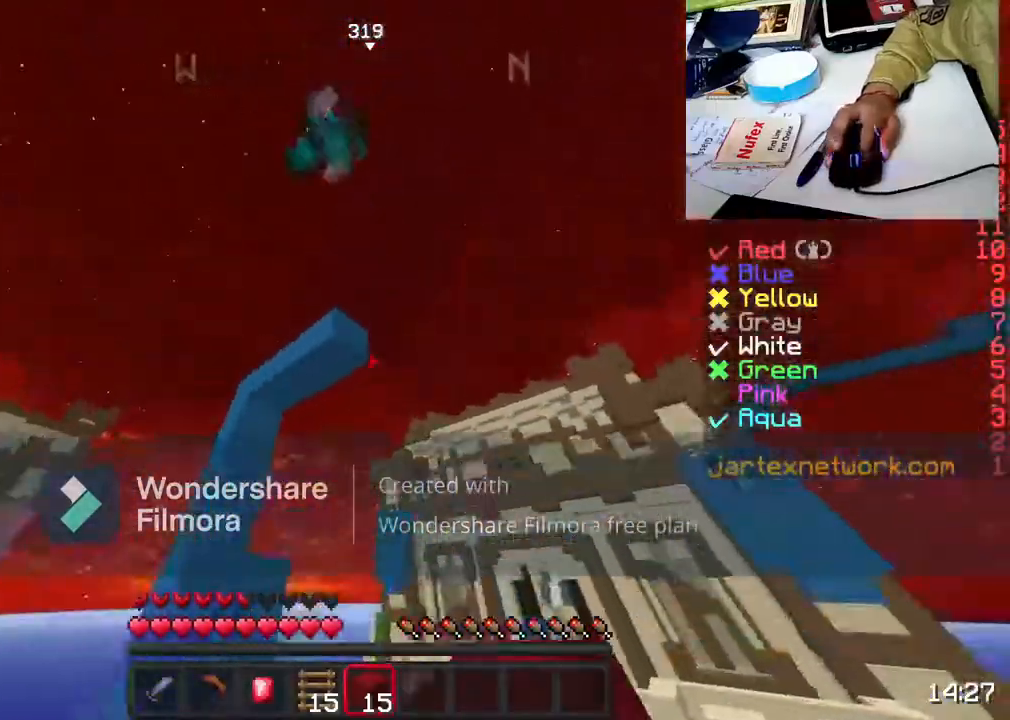
{"keys": [], "mouse": ["left"], "events": [[267, "mouse_left", "down"], [317, "mouse_left", "up"], [433, "mouse_left", "down"]]}
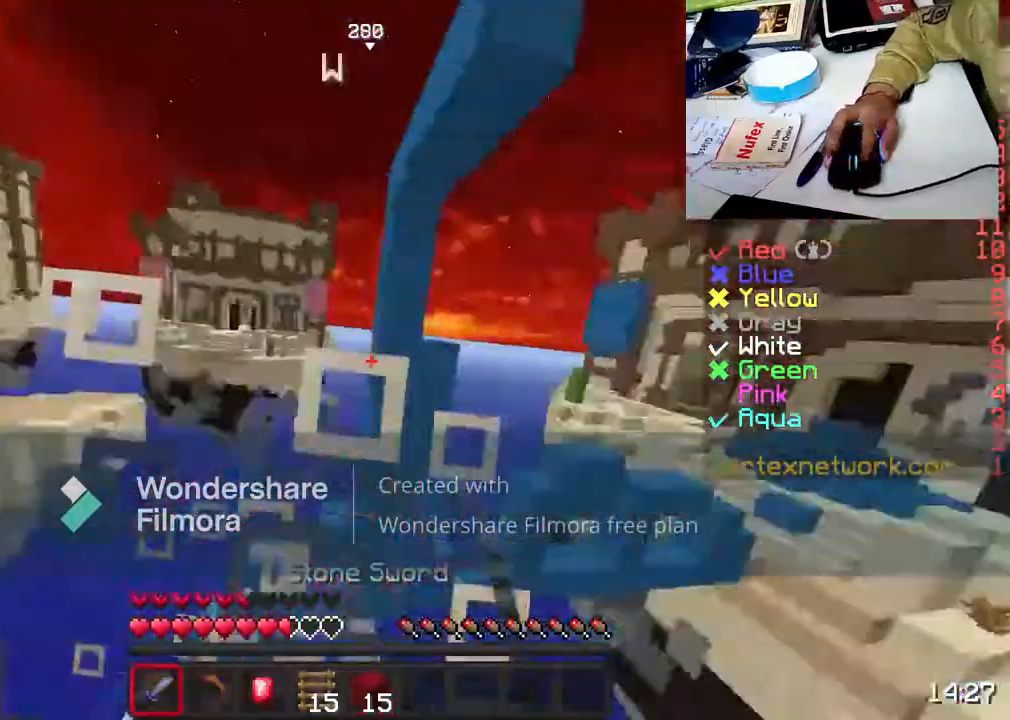
{"keys": ["w"], "mouse": [], "events": [[17, "mouse_left", "up"], [17, "w", "down"], [167, "mouse_left", "down"], [233, "mouse_left", "up"]]}
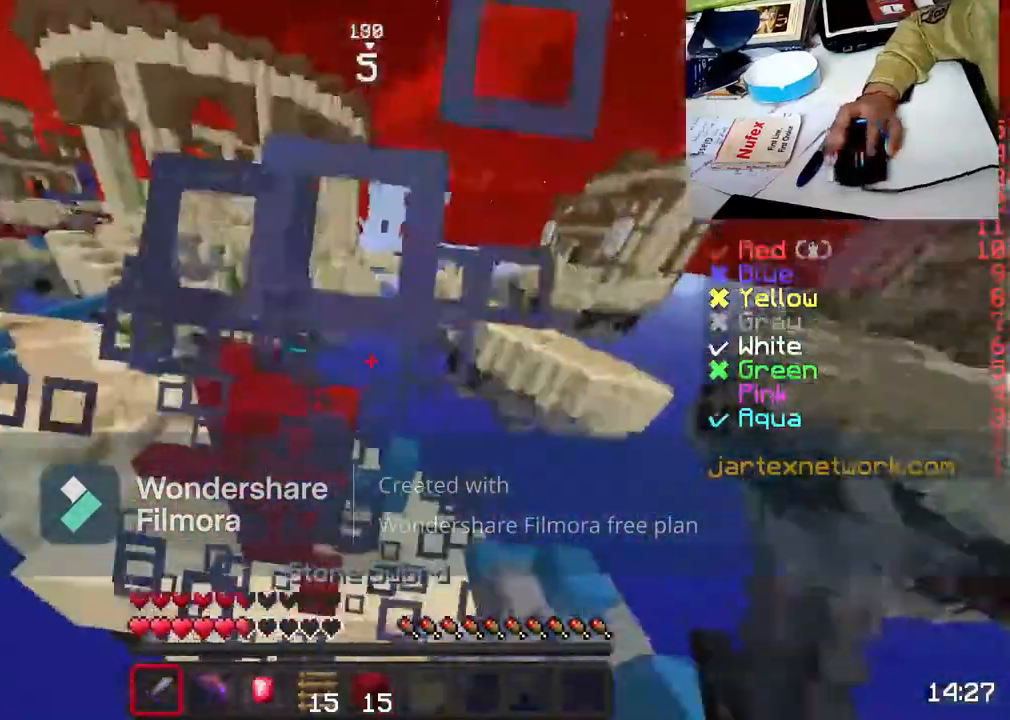
{"keys": ["d", "w"], "mouse": [], "events": [[33, "mouse_left", "down"], [117, "mouse_left", "up"], [217, "mouse_left", "down"], [267, "d", "down"], [317, "mouse_left", "up"]]}
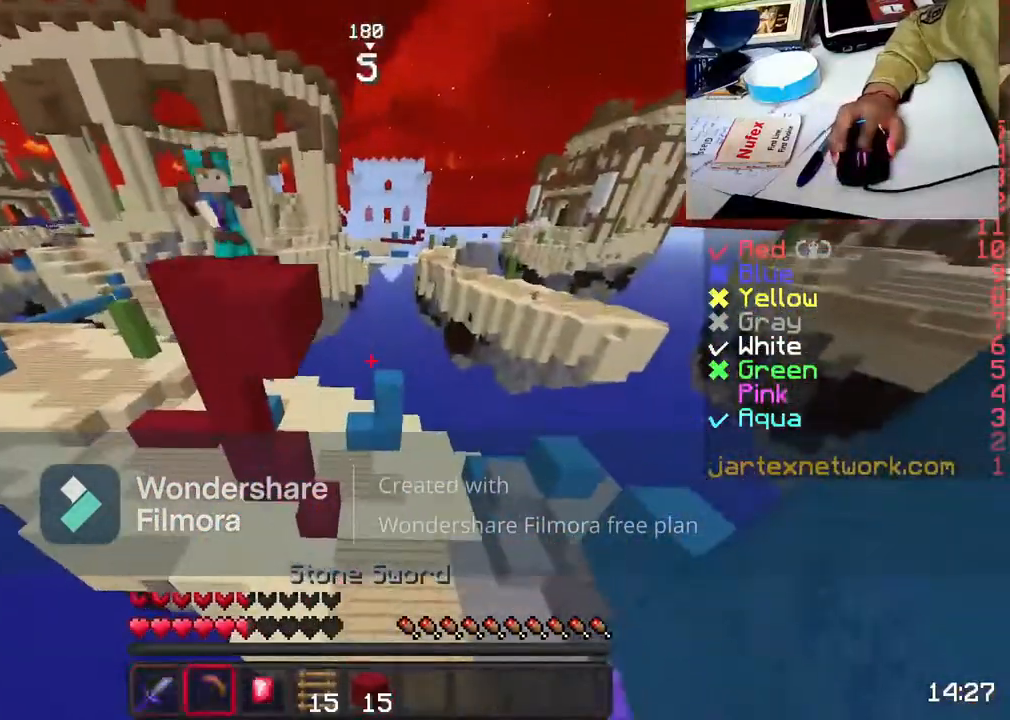
{"keys": ["w"], "mouse": [], "events": [[167, "d", "up"]]}
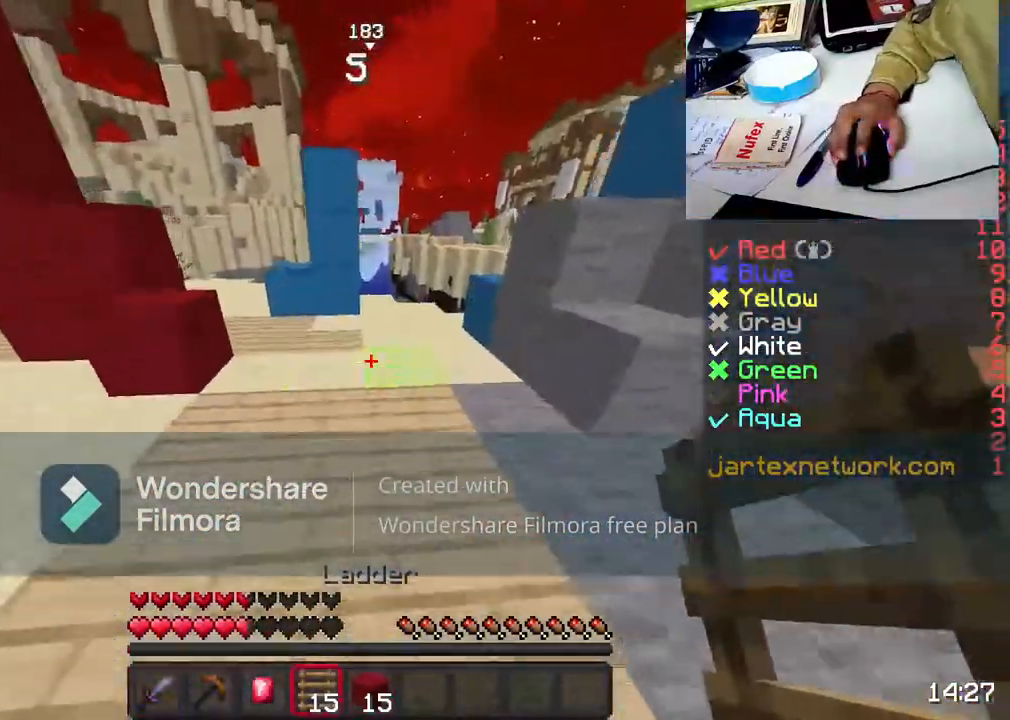
{"keys": ["w"], "mouse": [], "events": [[317, "w", "up"], [483, "w", "down"]]}
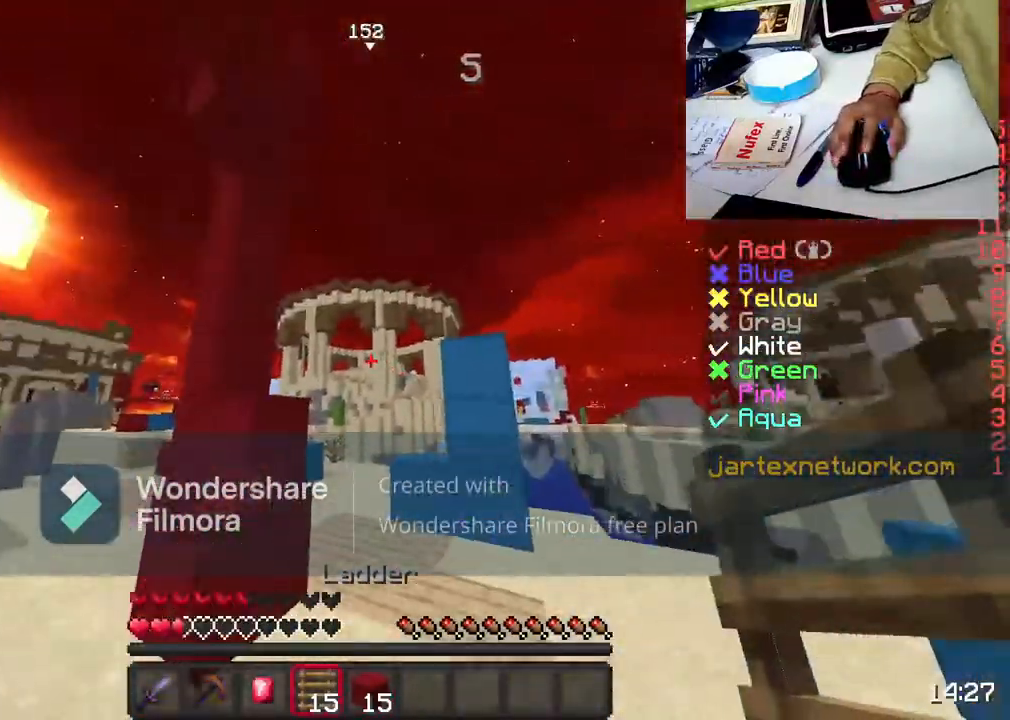
{"keys": ["d", "w"], "mouse": [], "events": [[133, "w", "up"], [183, "w", "down"], [267, "d", "down"]]}
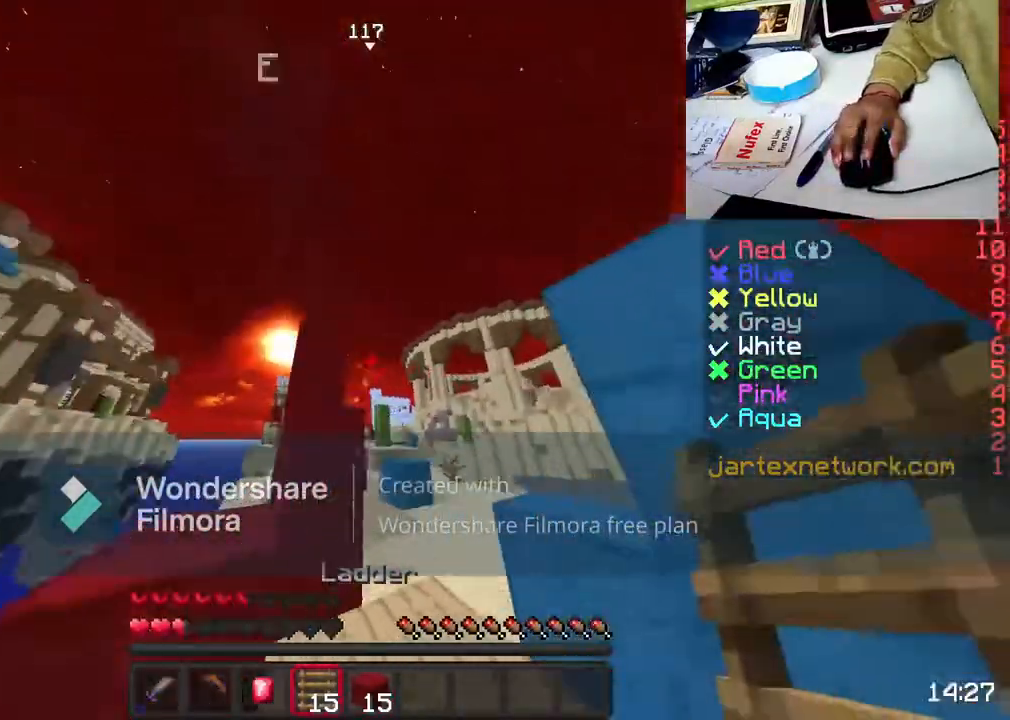
{"keys": ["space", "w"], "mouse": [], "events": [[67, "d", "up"], [433, "space", "down"]]}
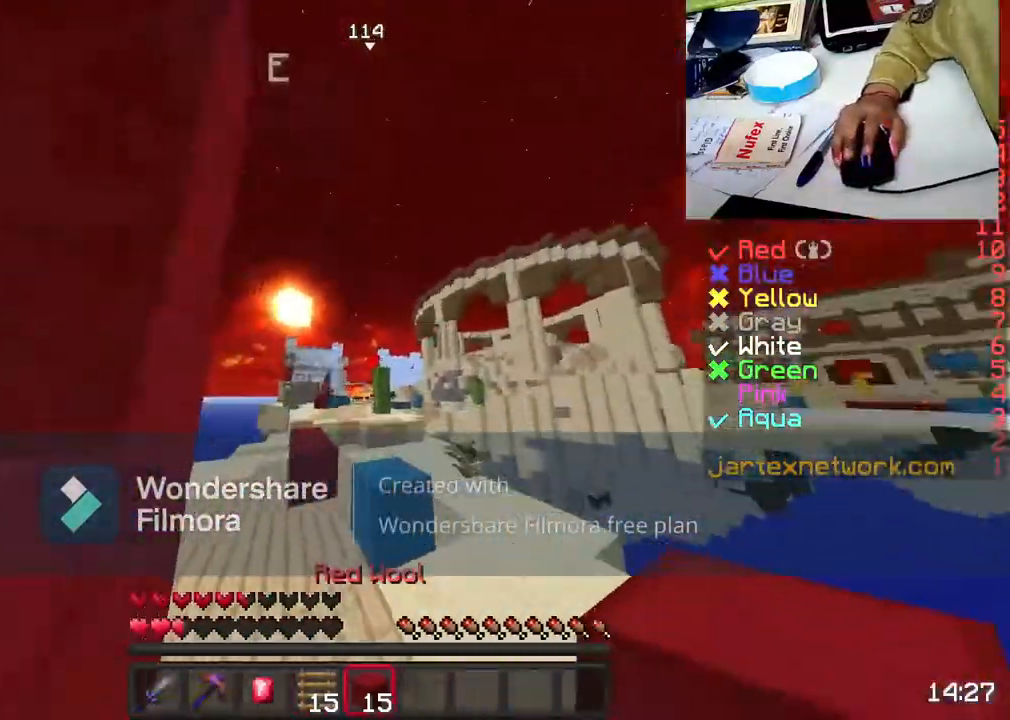
{"keys": ["space", "w"], "mouse": [], "events": []}
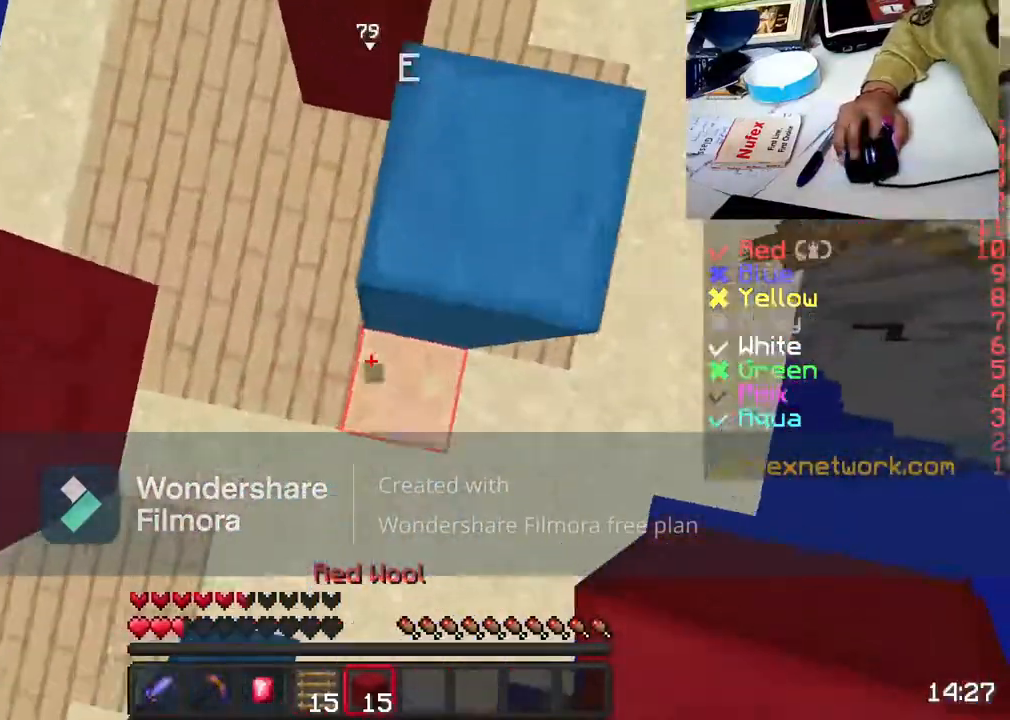
{"keys": ["space", "w"], "mouse": [], "events": [[217, "mouse_right", "down"], [267, "mouse_right", "up"], [367, "mouse_right", "down"], [467, "mouse_right", "up"]]}
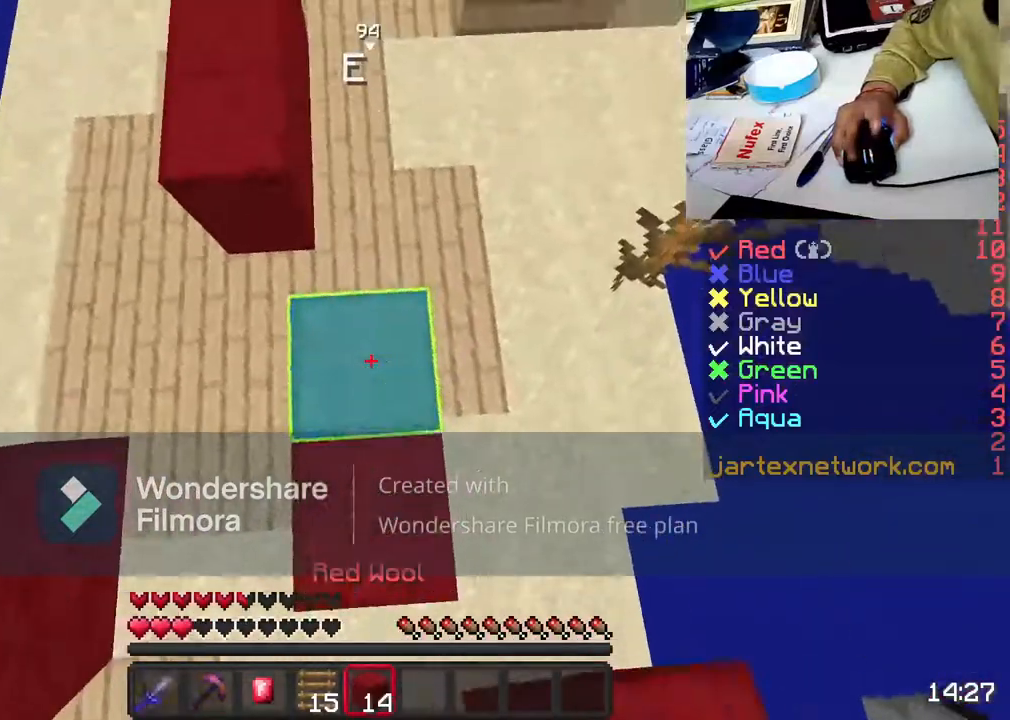
{"keys": ["space", "w"], "mouse": [], "events": []}
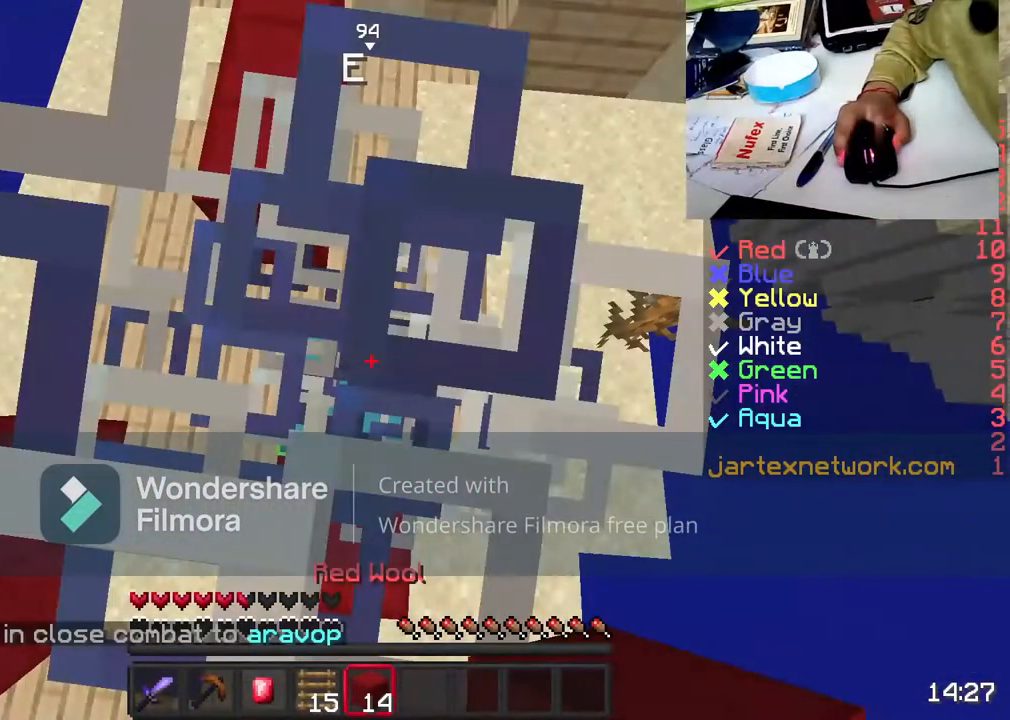
{"keys": ["space", "w"], "mouse": [], "events": []}